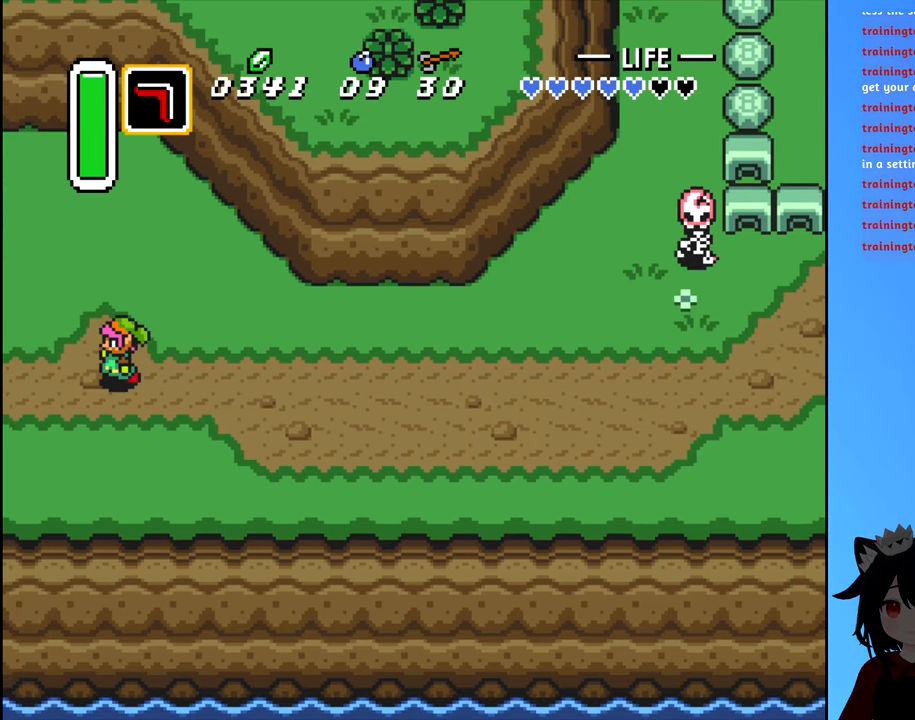
Gameplay with a controller (Nintendo layout); each line is a JSON object with the inputs held at the frame after it (dt_ms = milliseconds from this image to that frame). "events" lists button and stick changes between this image and that frame as [ms after this image, input, new state], when the widget could be followed in between. Not read: L3 R3.
{"dt_ms": 500, "buttons": ["DPAD_LEFT"], "events": []}
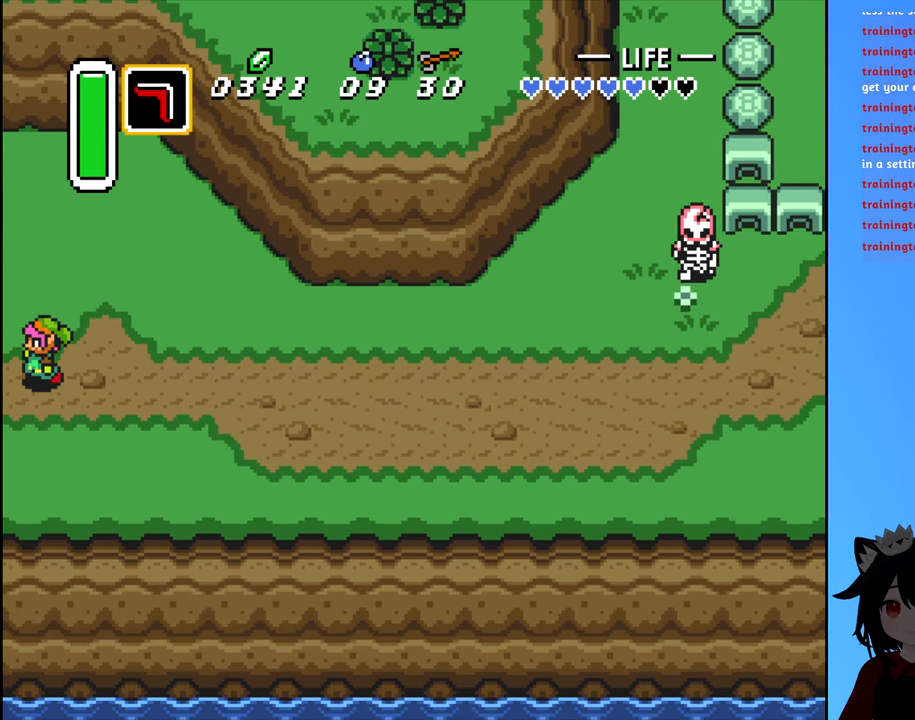
{"dt_ms": 500, "buttons": ["DPAD_LEFT"], "events": []}
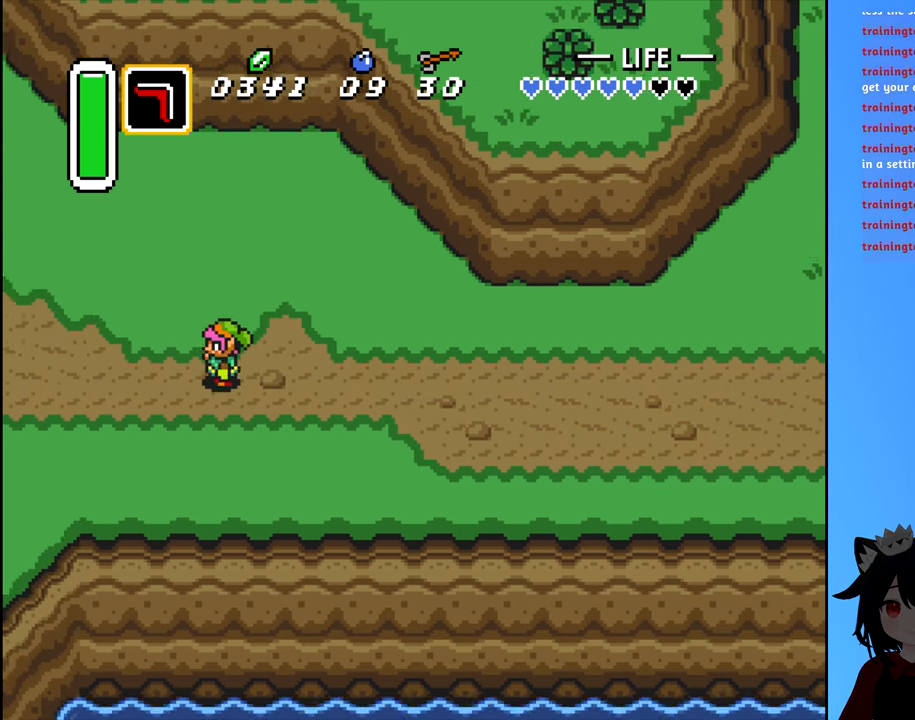
{"dt_ms": 500, "buttons": ["DPAD_LEFT"], "events": []}
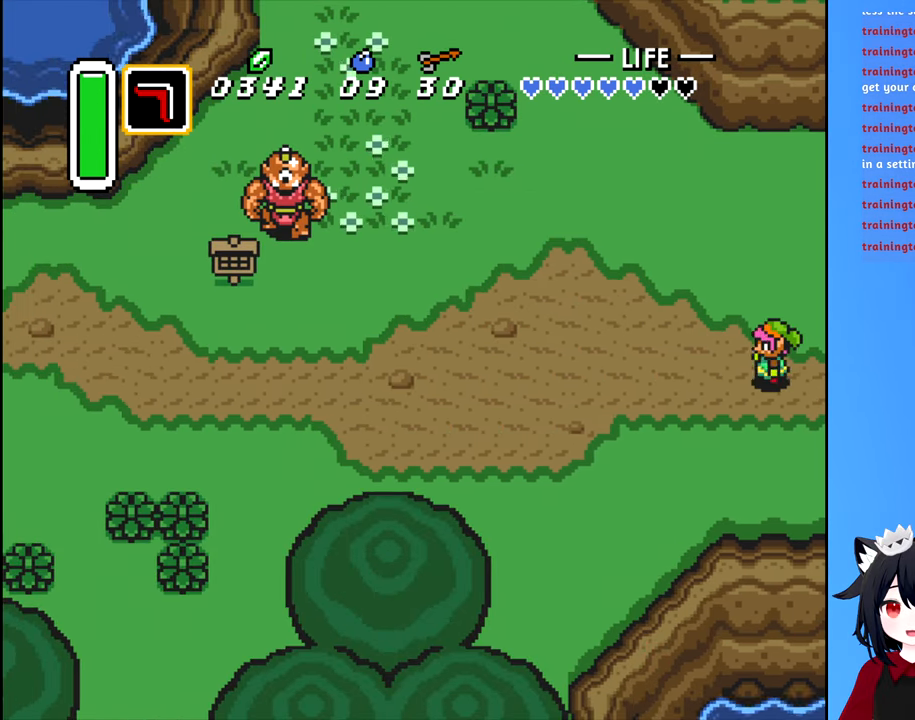
{"dt_ms": 1000, "buttons": ["DPAD_UP"]}
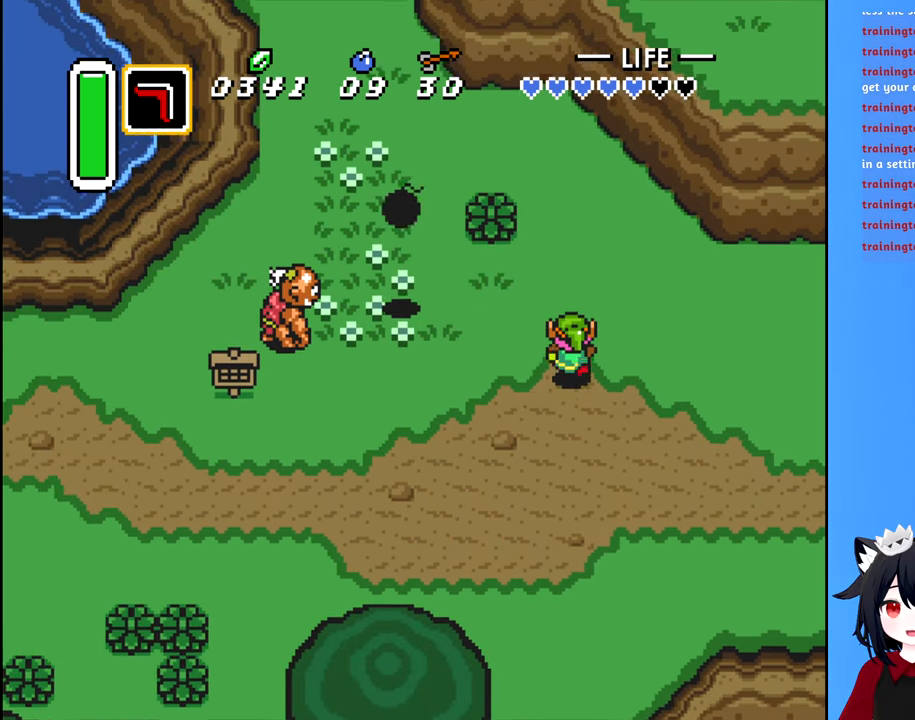
{"dt_ms": 500, "buttons": ["DPAD_UP"], "events": [[100, "DPAD_RIGHT", "down"], [166, "DPAD_RIGHT", "up"]]}